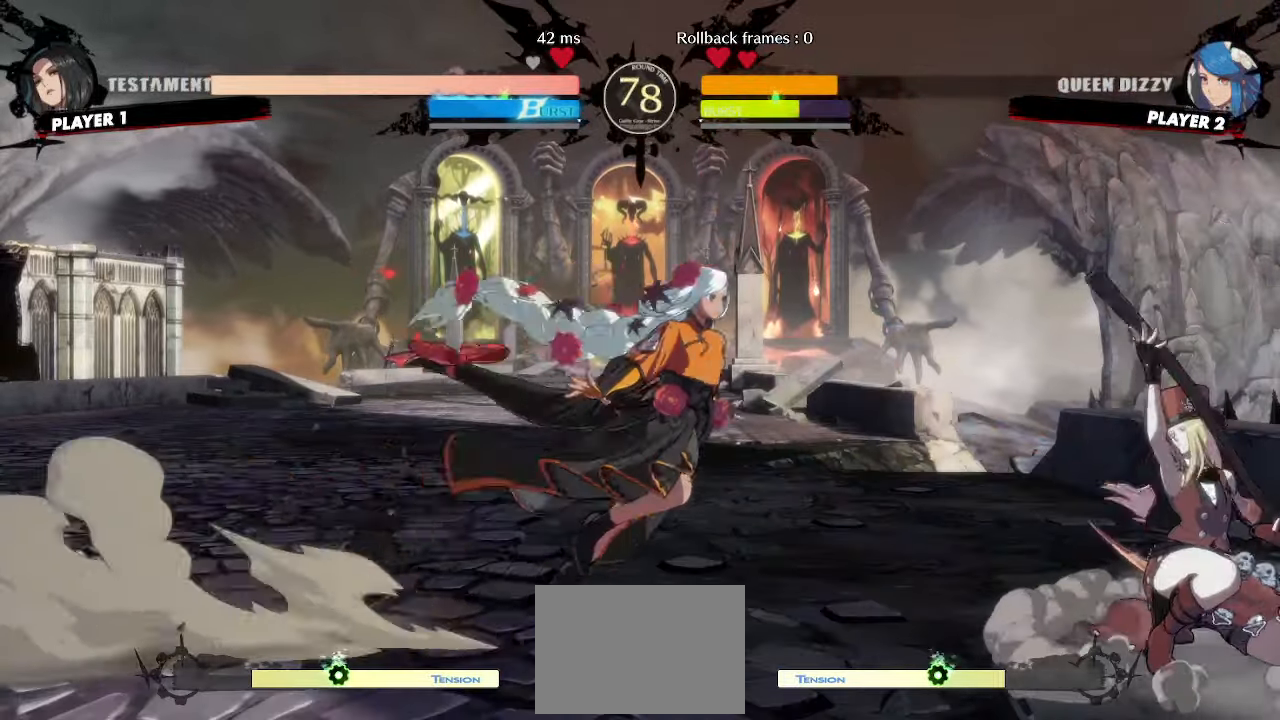
Gameplay with a controller (arcade stick); each line is a JSON object with the inputs held at the frame after it. "events" lists button and stick changes between this image and that frame as [ms after this image, input, new state], when the widget could be followed in between. Not read: L3 R3 other_buttons.
{"buttons": ["DPAD_DOWN"], "events": [[67, "DPAD_DOWN", "down"], [100, "DPAD_RIGHT", "up"], [100, "K", "down"], [167, "K", "up"]]}
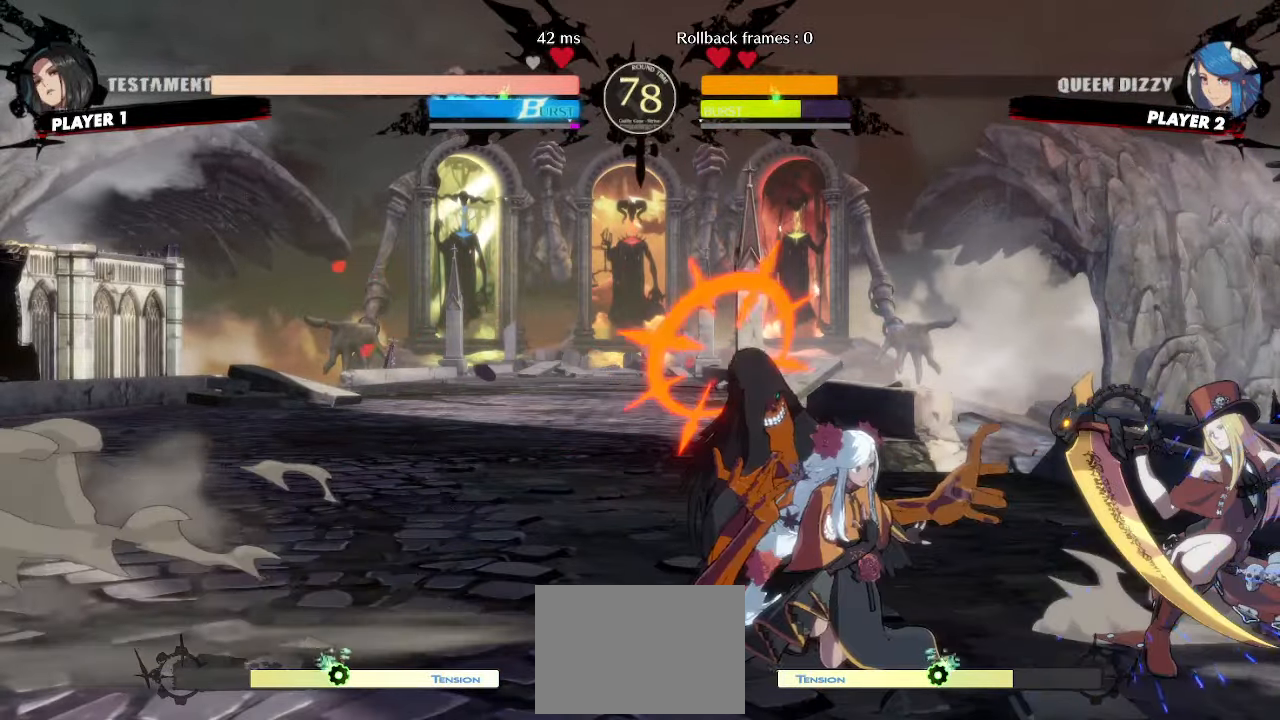
{"buttons": [], "events": [[350, "DPAD_LEFT", "down"], [383, "DPAD_DOWN", "up"], [417, "S", "down"], [433, "DPAD_LEFT", "up"], [467, "S", "up"]]}
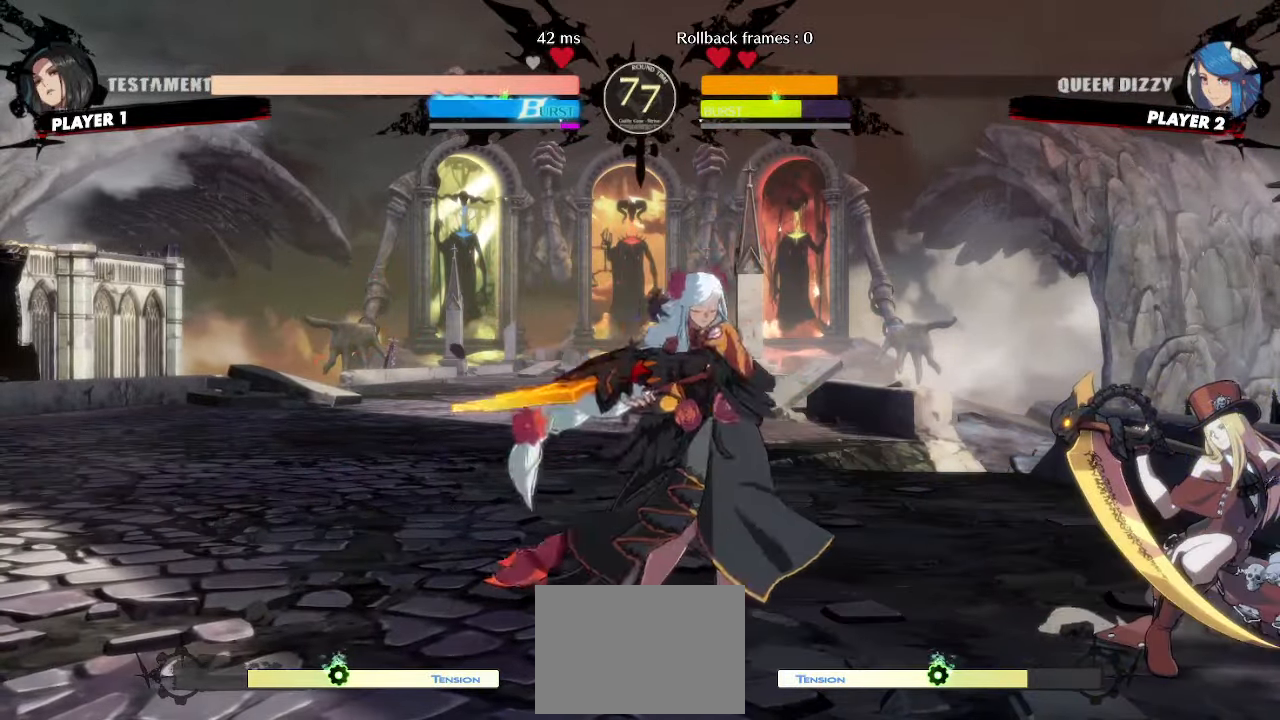
{"buttons": ["DPAD_LEFT"], "events": [[200, "DPAD_LEFT", "down"]]}
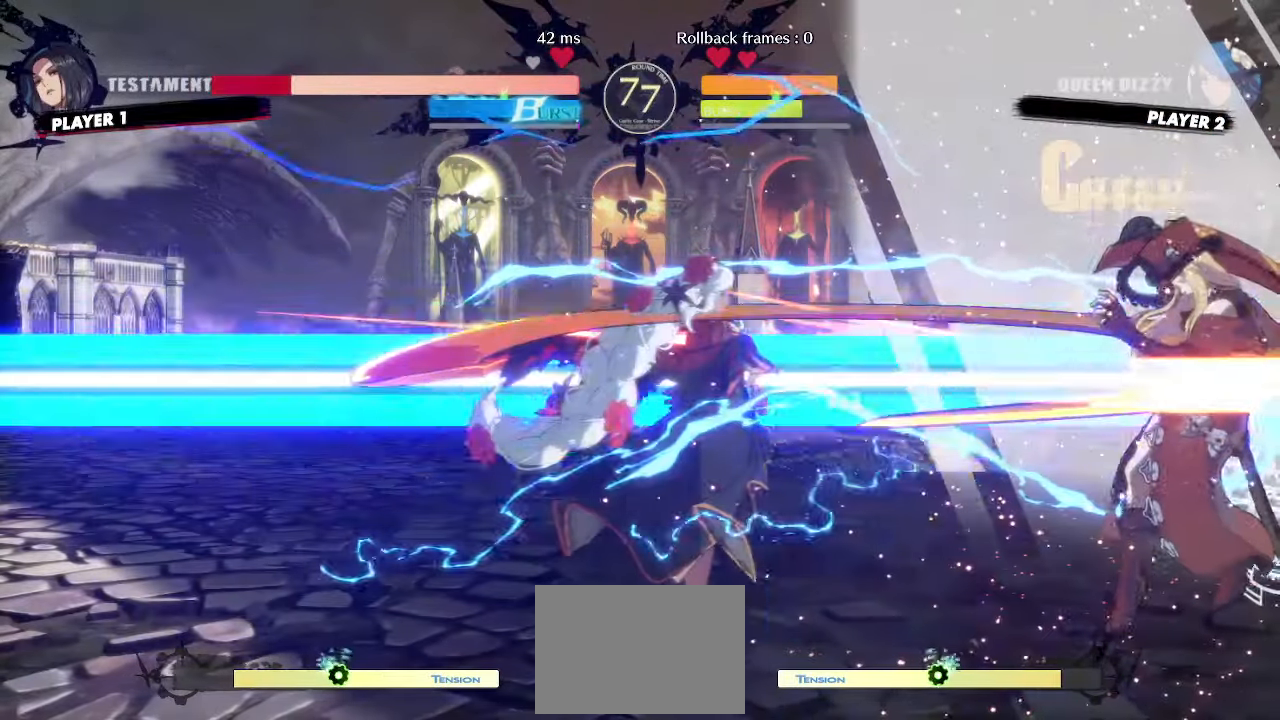
{"buttons": ["DPAD_RIGHT"], "events": [[33, "DPAD_LEFT", "up"], [500, "DPAD_RIGHT", "down"]]}
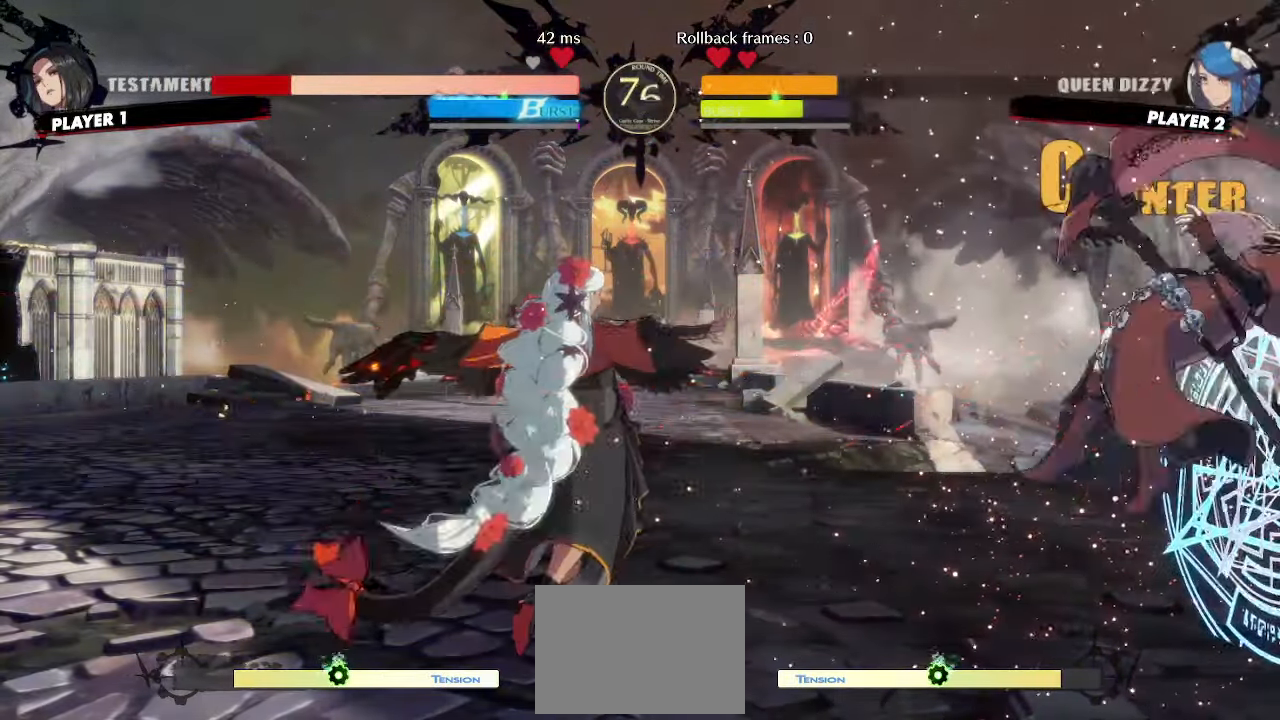
{"buttons": ["DPAD_RIGHT"], "events": [[200, "DPAD_RIGHT", "up"], [233, "K", "down"], [300, "DPAD_RIGHT", "down"], [300, "K", "up"], [383, "HS", "down"], [433, "HS", "up"]]}
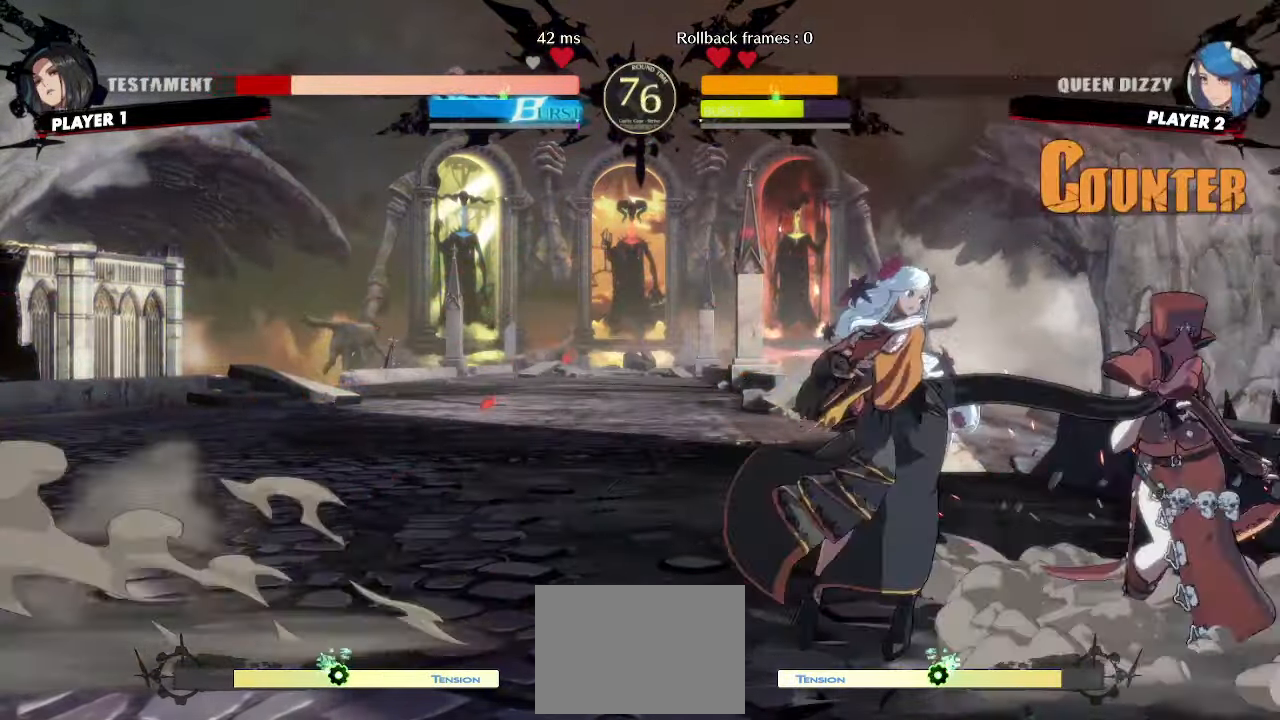
{"buttons": ["DPAD_DOWN", "DPAD_LEFT", "K"], "events": [[133, "DPAD_RIGHT", "up"], [183, "DPAD_LEFT", "down"], [417, "DPAD_DOWN", "down"], [483, "K", "down"]]}
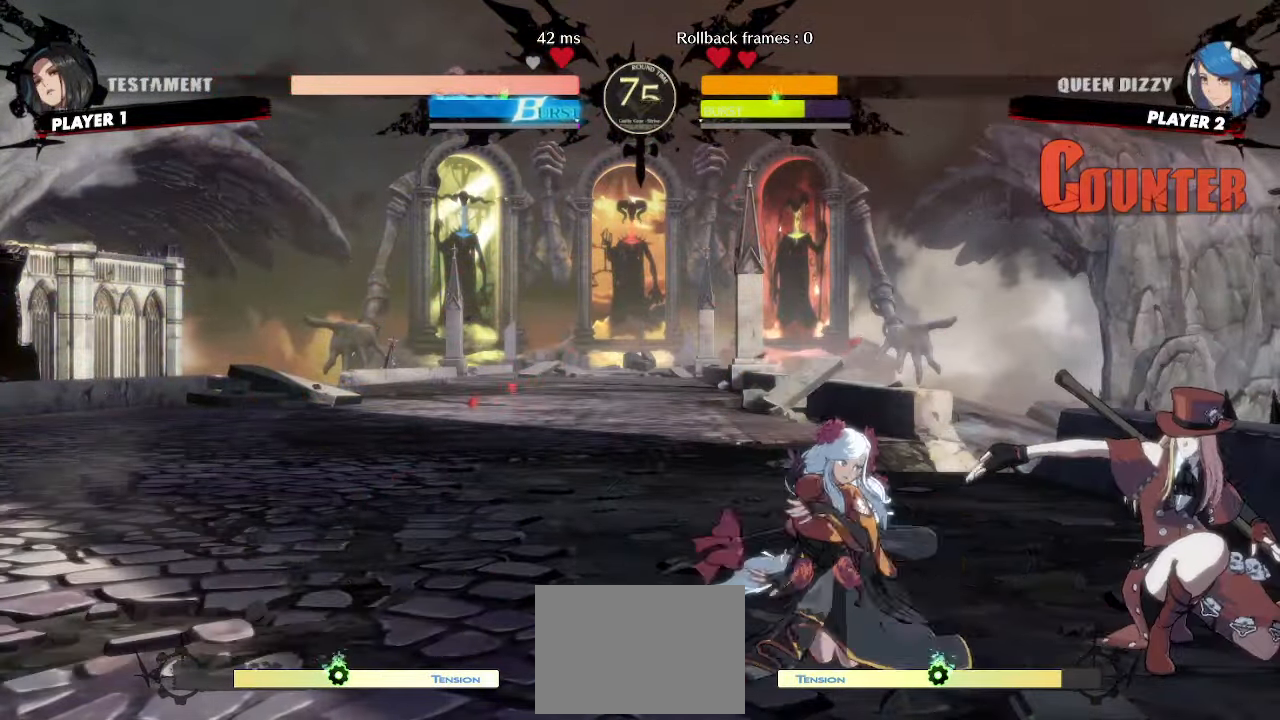
{"buttons": ["DPAD_DOWN"], "events": [[50, "K", "up"], [400, "DPAD_LEFT", "up"]]}
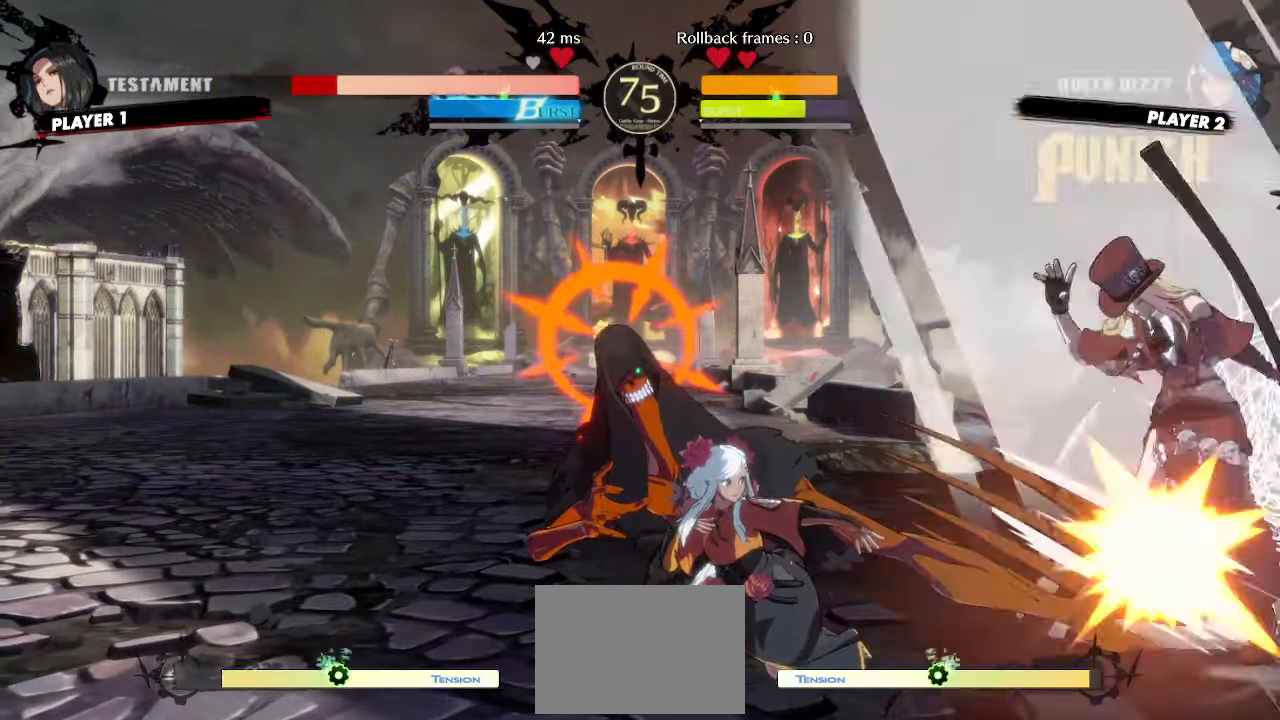
{"buttons": [], "events": [[217, "DPAD_DOWN", "up"]]}
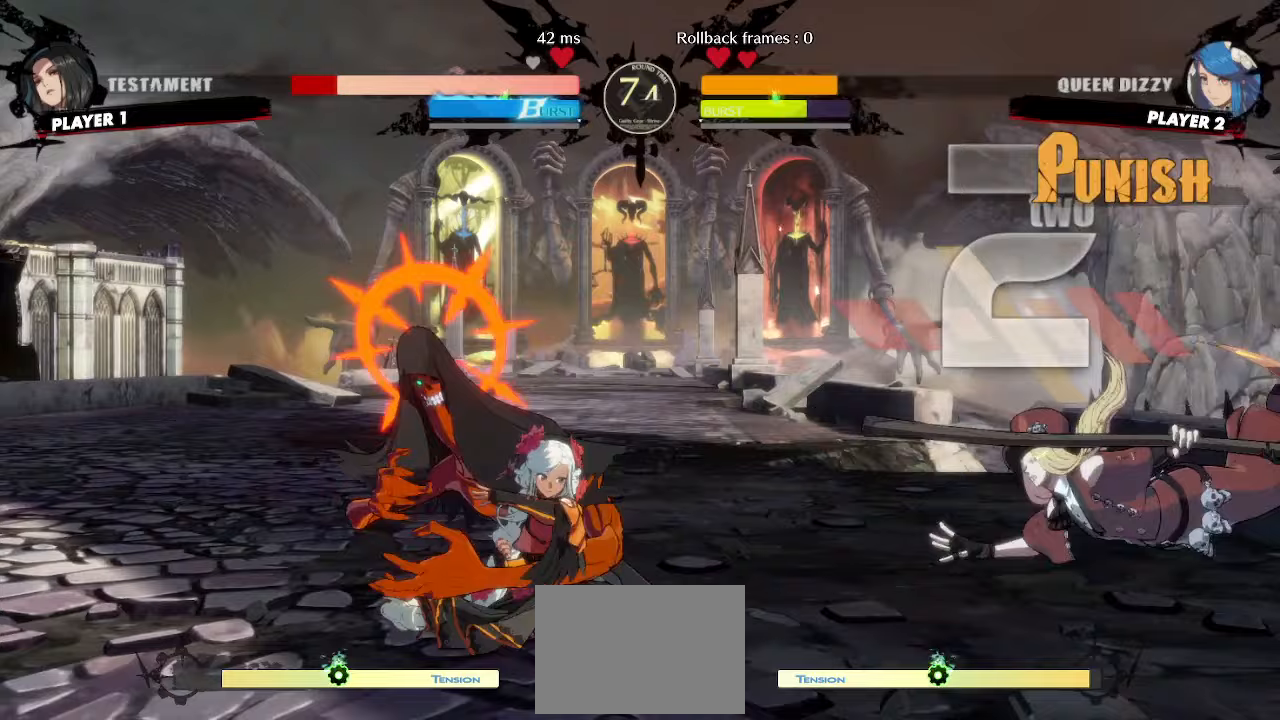
{"buttons": [], "events": [[83, "DPAD_DOWN", "down"], [117, "DPAD_LEFT", "down"], [150, "DPAD_DOWN", "up"], [150, "K", "down"], [183, "DPAD_LEFT", "up"], [200, "K", "up"]]}
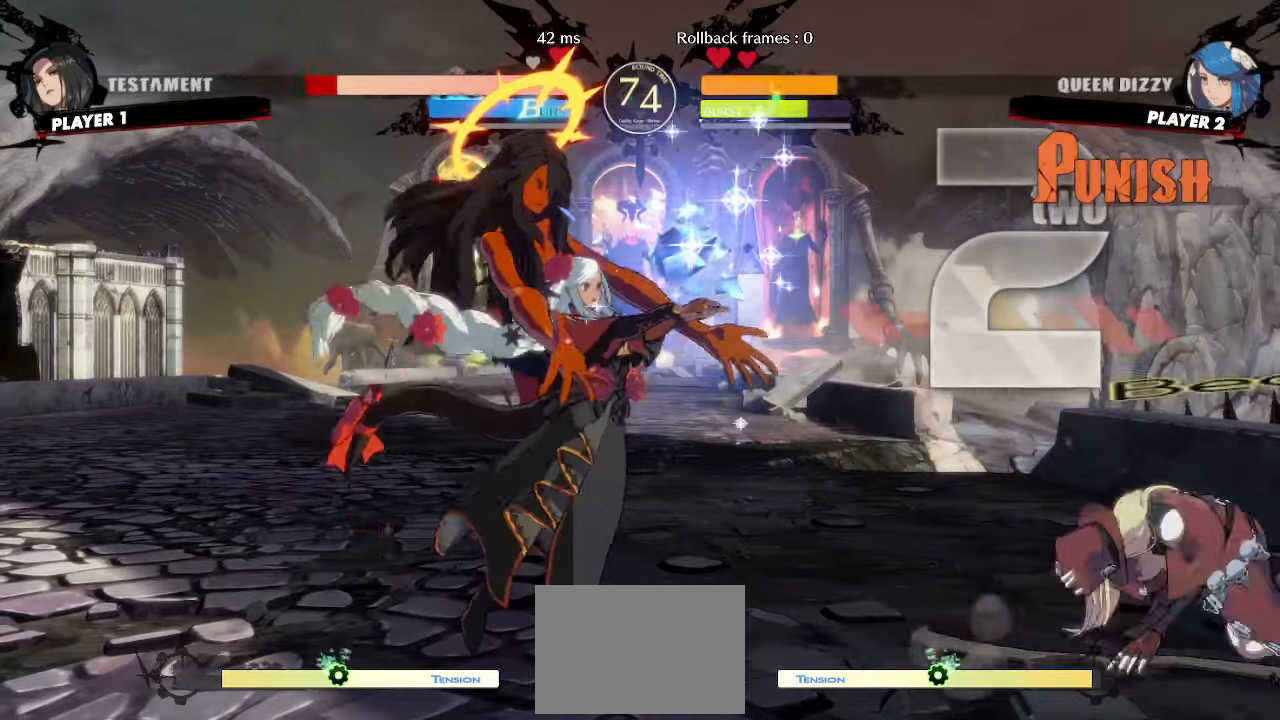
{"buttons": ["DPAD_LEFT"], "events": [[300, "DPAD_RIGHT", "down"], [367, "DPAD_RIGHT", "up"], [383, "DPAD_LEFT", "down"]]}
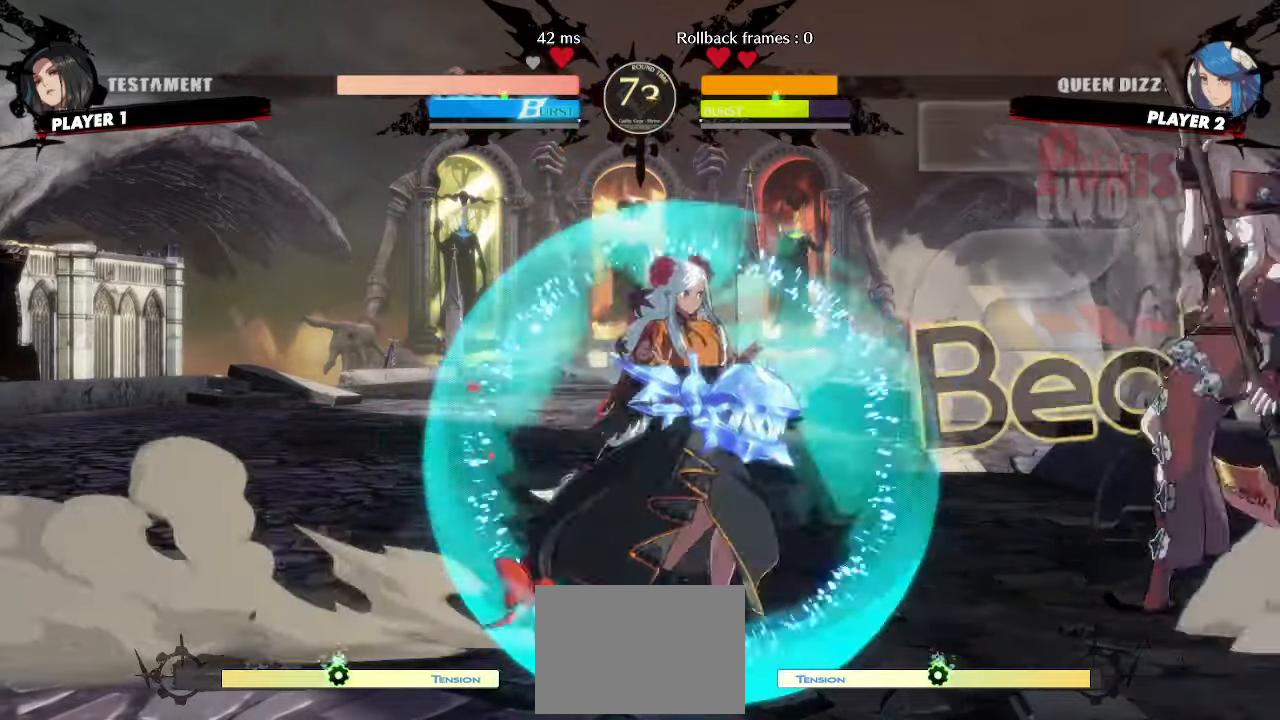
{"buttons": ["DPAD_RIGHT"], "events": [[300, "DPAD_LEFT", "up"], [333, "DPAD_RIGHT", "down"]]}
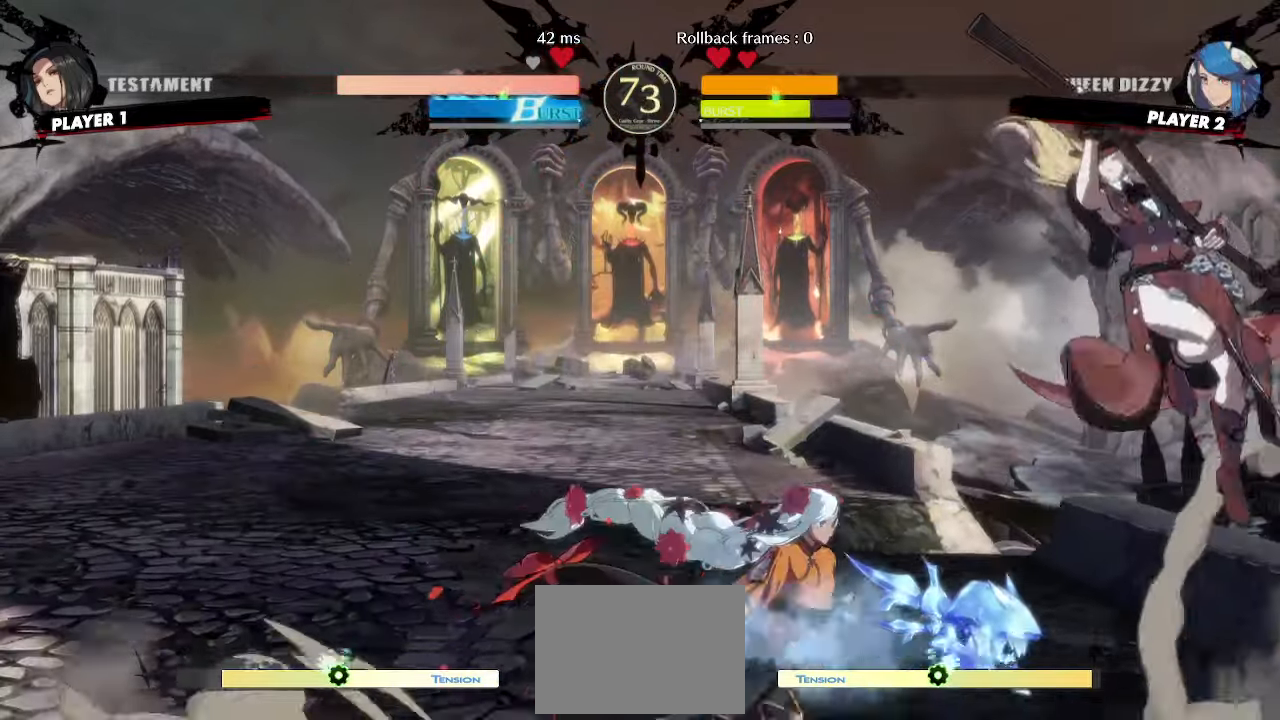
{"buttons": ["DPAD_LEFT"], "events": [[50, "DPAD_UP", "down"], [83, "DPAD_RIGHT", "up"], [100, "DPAD_LEFT", "down"], [150, "DPAD_UP", "up"]]}
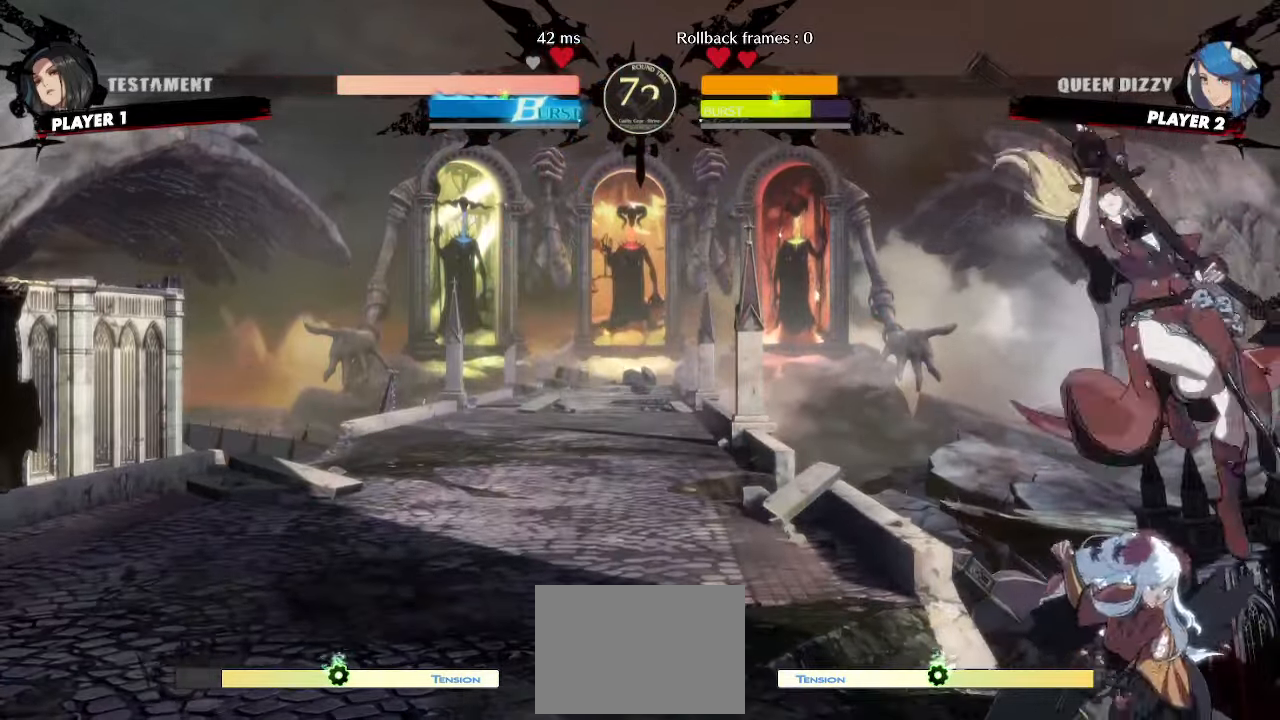
{"buttons": ["DPAD_LEFT"]}
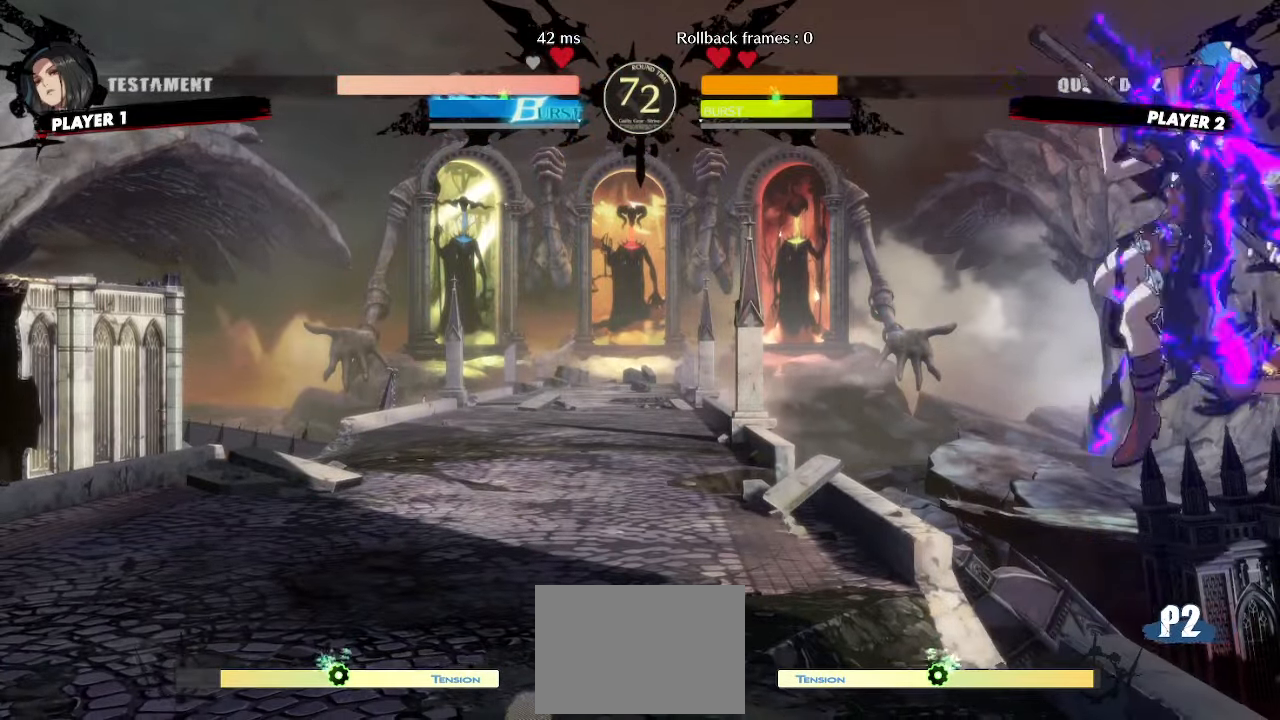
{"buttons": [], "events": [[83, "DPAD_LEFT", "up"], [267, "P", "down"], [317, "P", "up"]]}
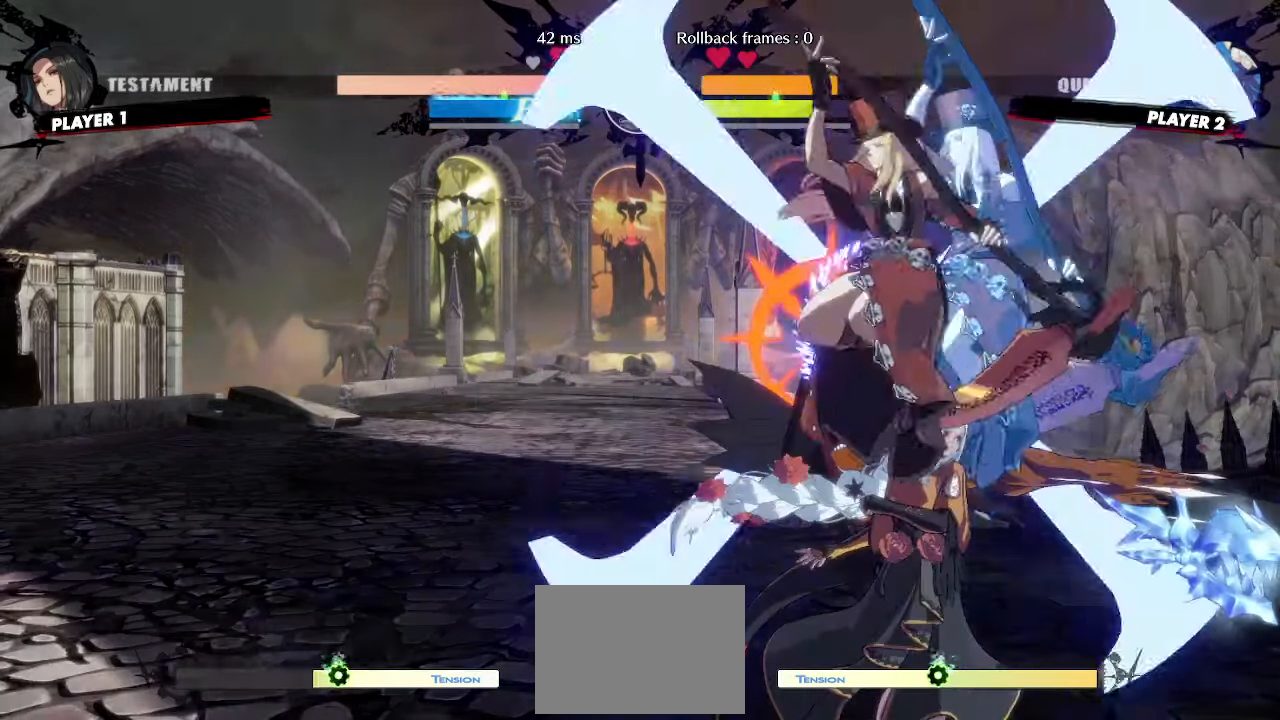
{"buttons": [], "events": []}
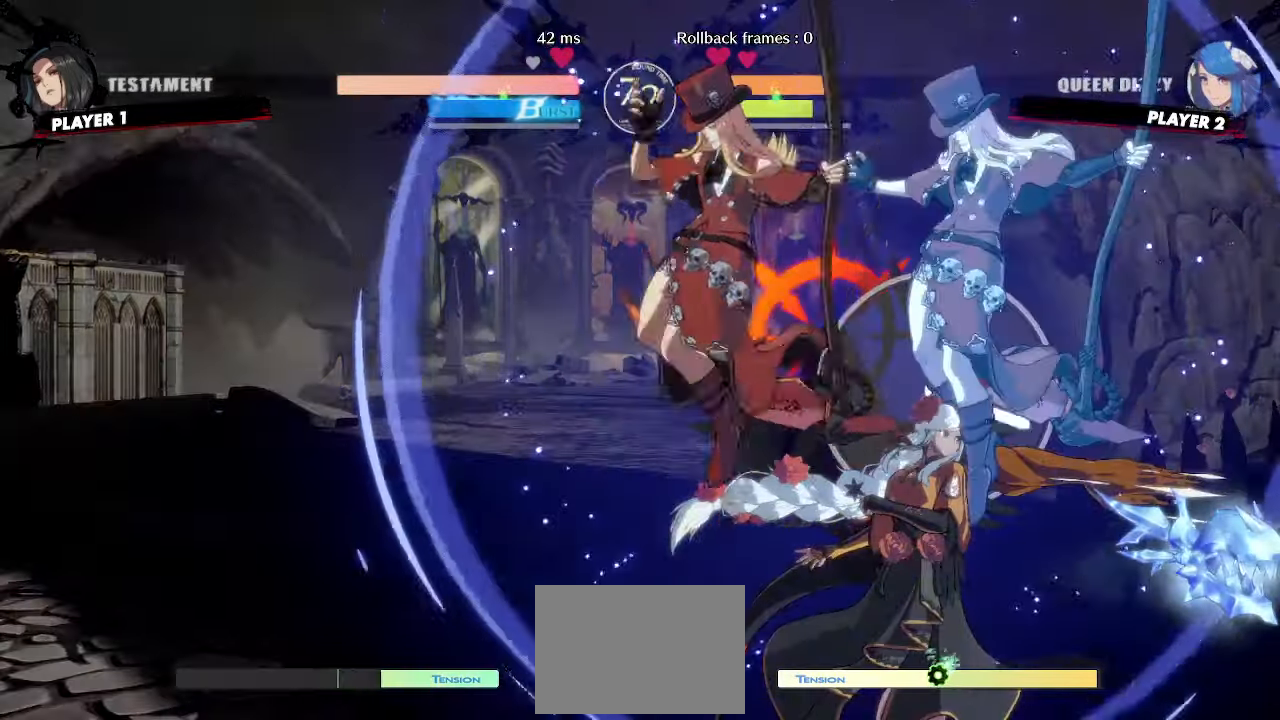
{"buttons": ["DPAD_RIGHT"], "events": [[100, "DPAD_LEFT", "down"], [383, "DPAD_LEFT", "up"], [417, "DPAD_RIGHT", "down"]]}
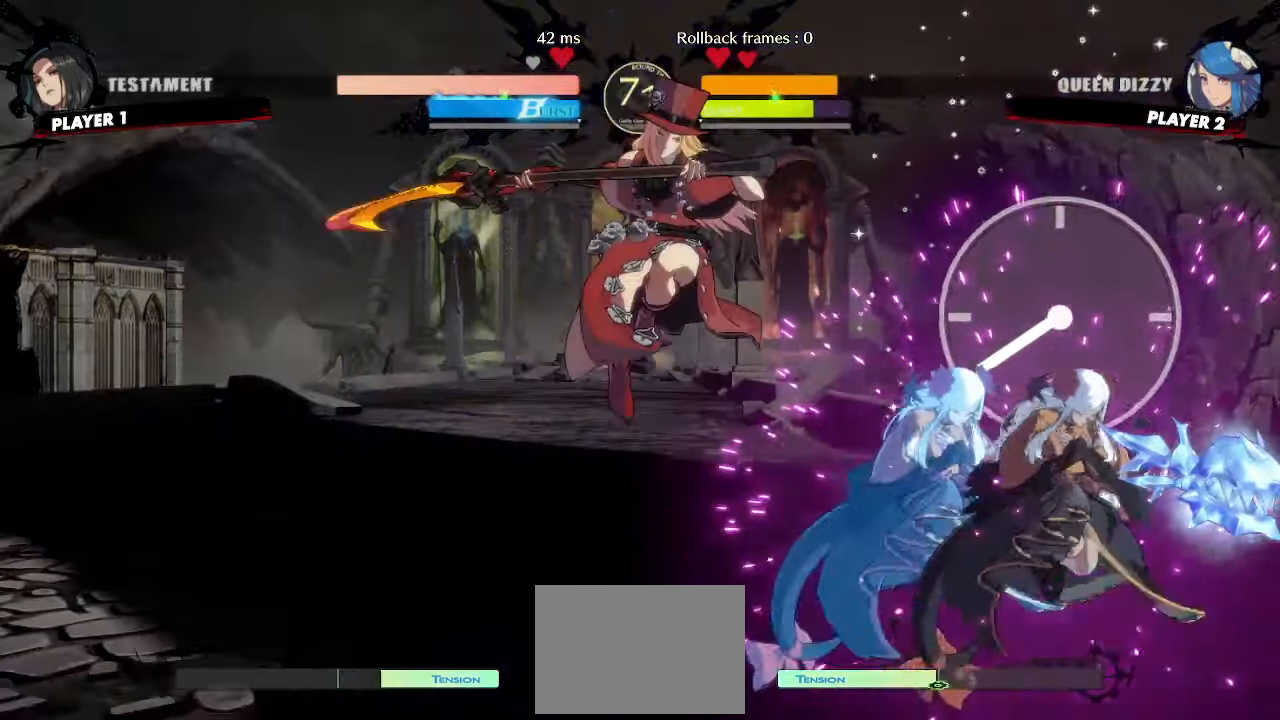
{"buttons": [], "events": [[33, "DPAD_RIGHT", "up"], [233, "DPAD_RIGHT", "down"], [433, "DPAD_RIGHT", "up"]]}
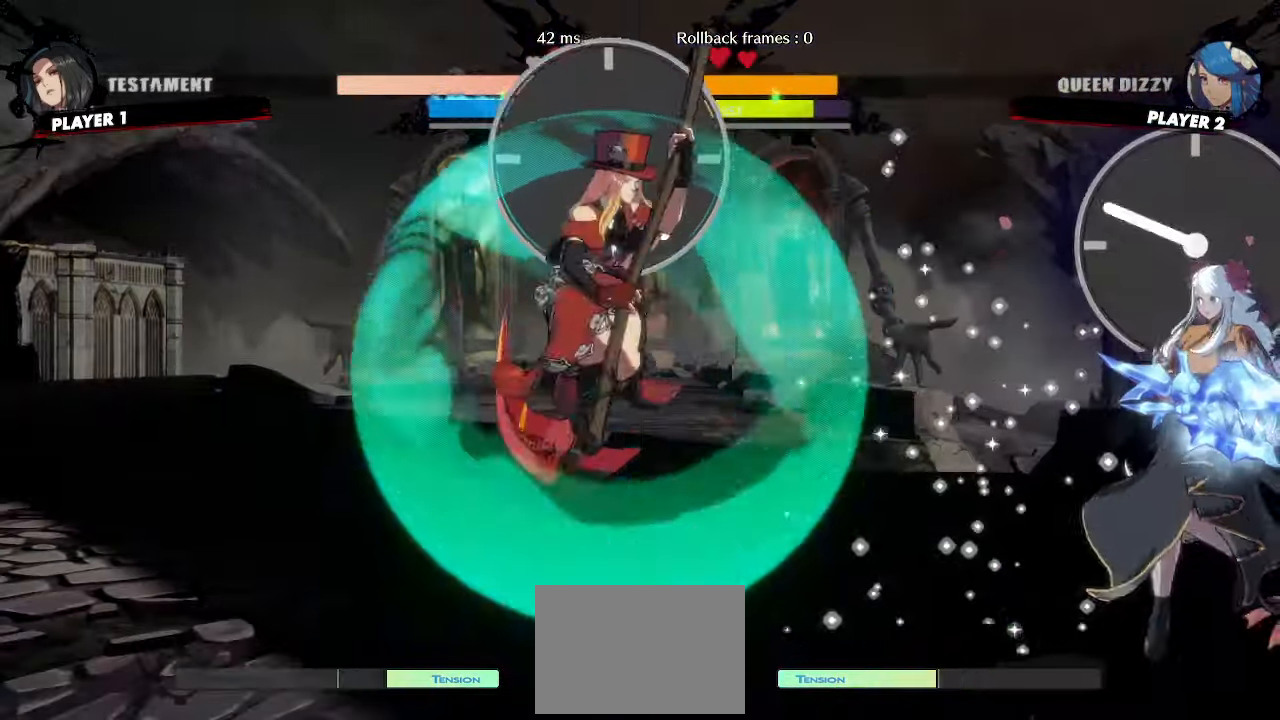
{"buttons": [], "events": [[83, "DPAD_LEFT", "down"], [233, "DPAD_LEFT", "up"], [250, "HS", "down"], [300, "HS", "up"]]}
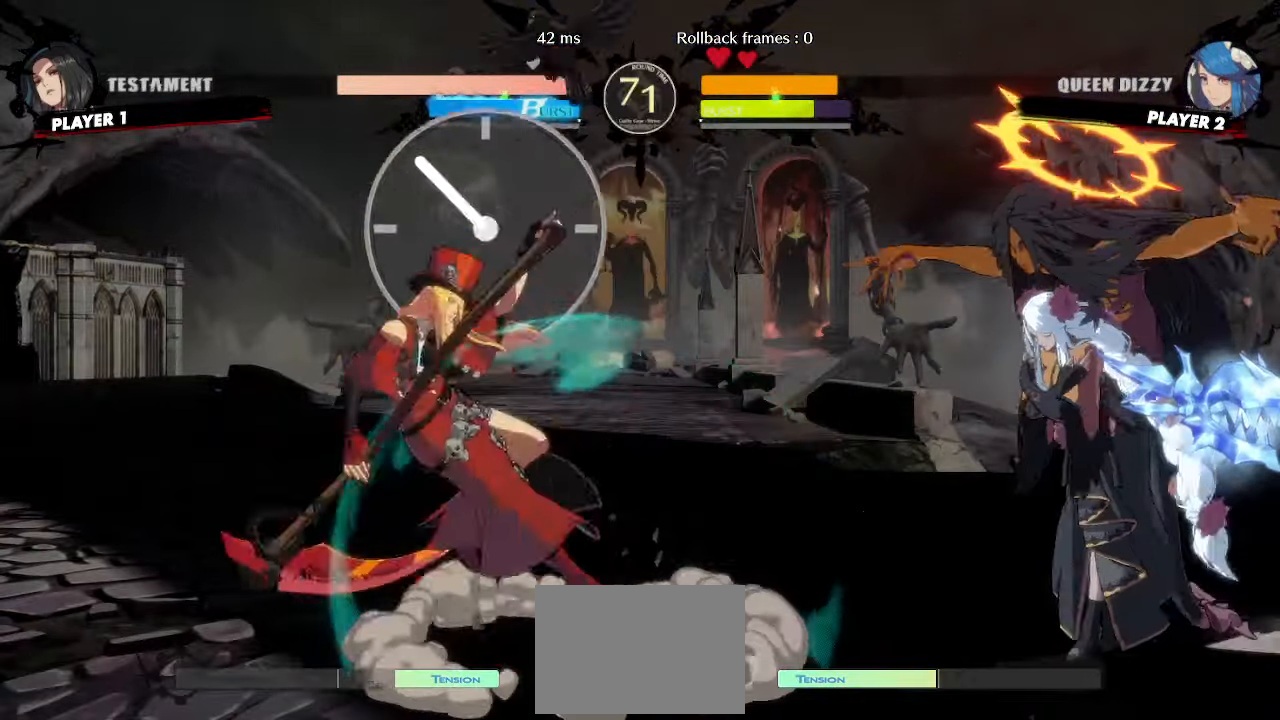
{"buttons": ["DPAD_RIGHT"], "events": [[300, "DPAD_RIGHT", "down"]]}
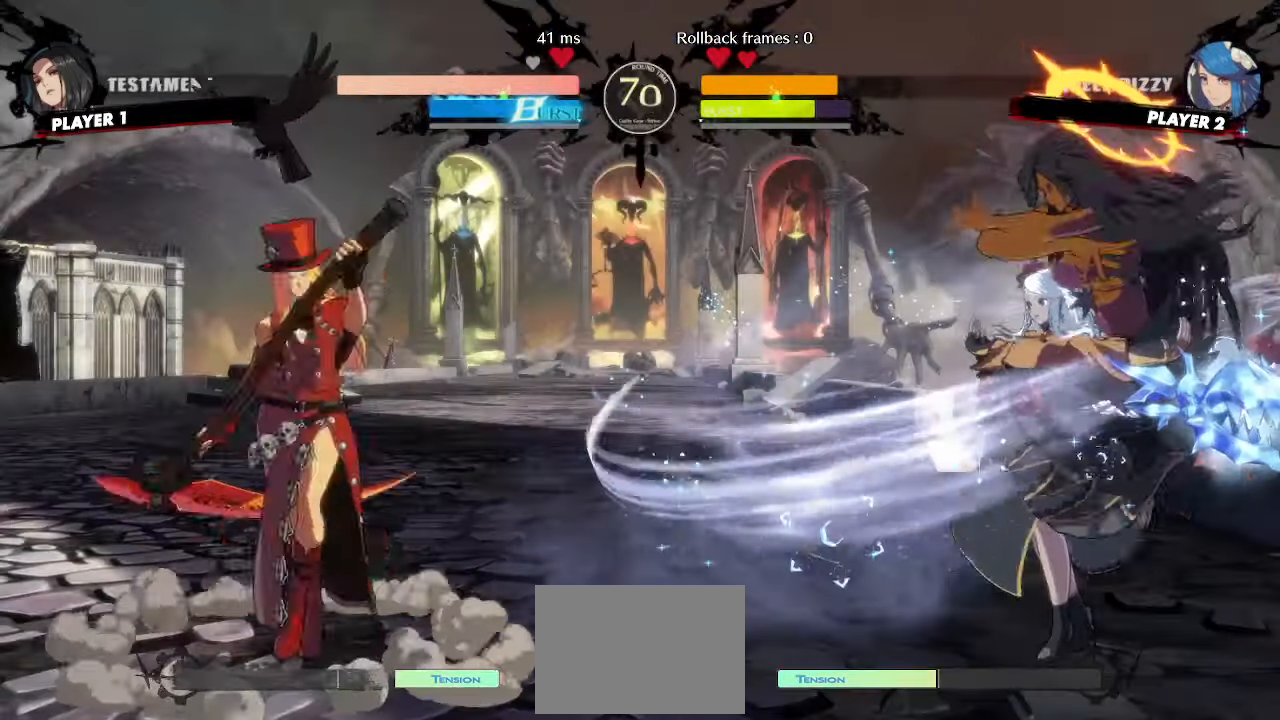
{"buttons": []}
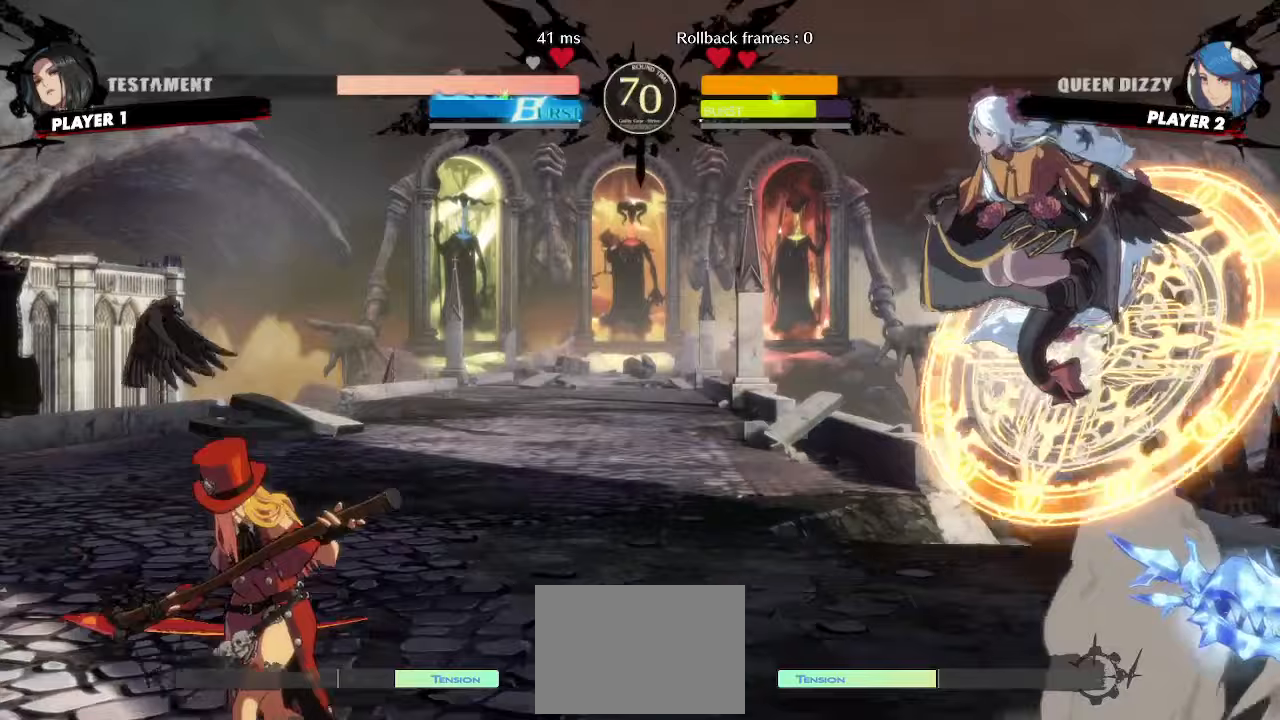
{"buttons": ["DPAD_DOWN", "DPAD_RIGHT"], "events": [[83, "DPAD_RIGHT", "down"], [367, "DPAD_DOWN", "down"]]}
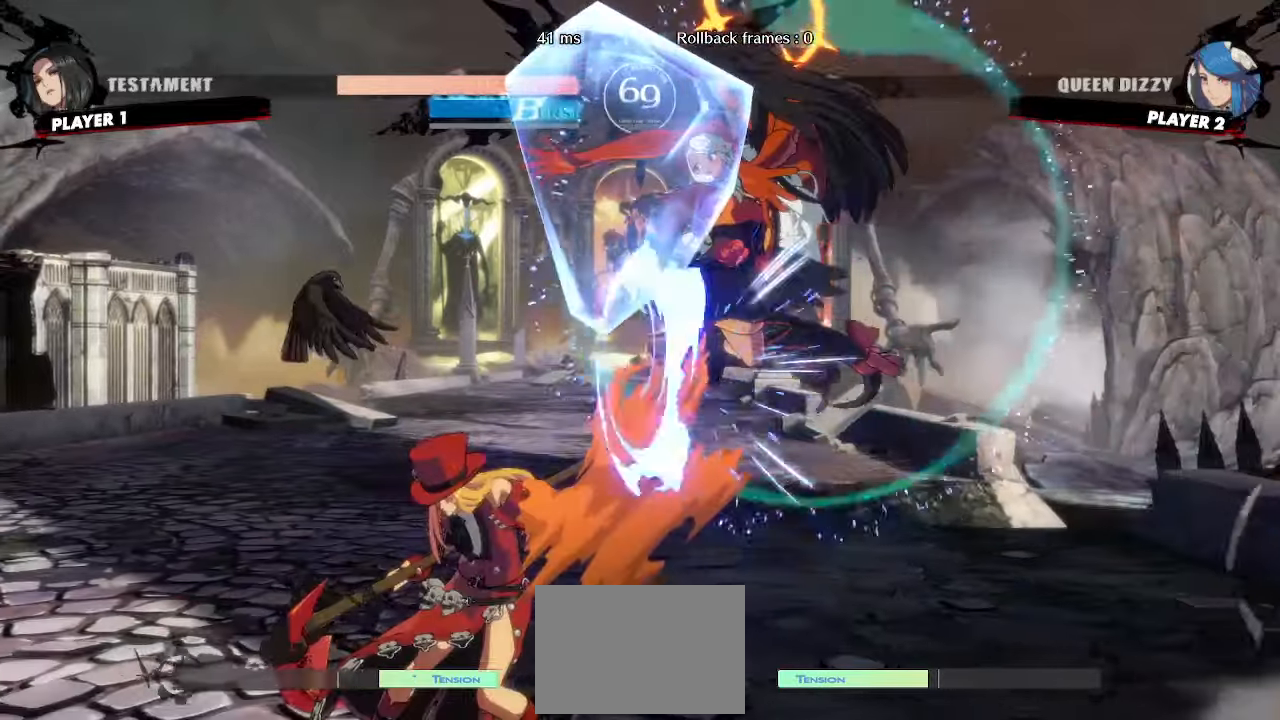
{"buttons": ["DPAD_DOWN", "DPAD_RIGHT"], "events": [[317, "DPAD_DOWN", "up"], [433, "DPAD_DOWN", "down"]]}
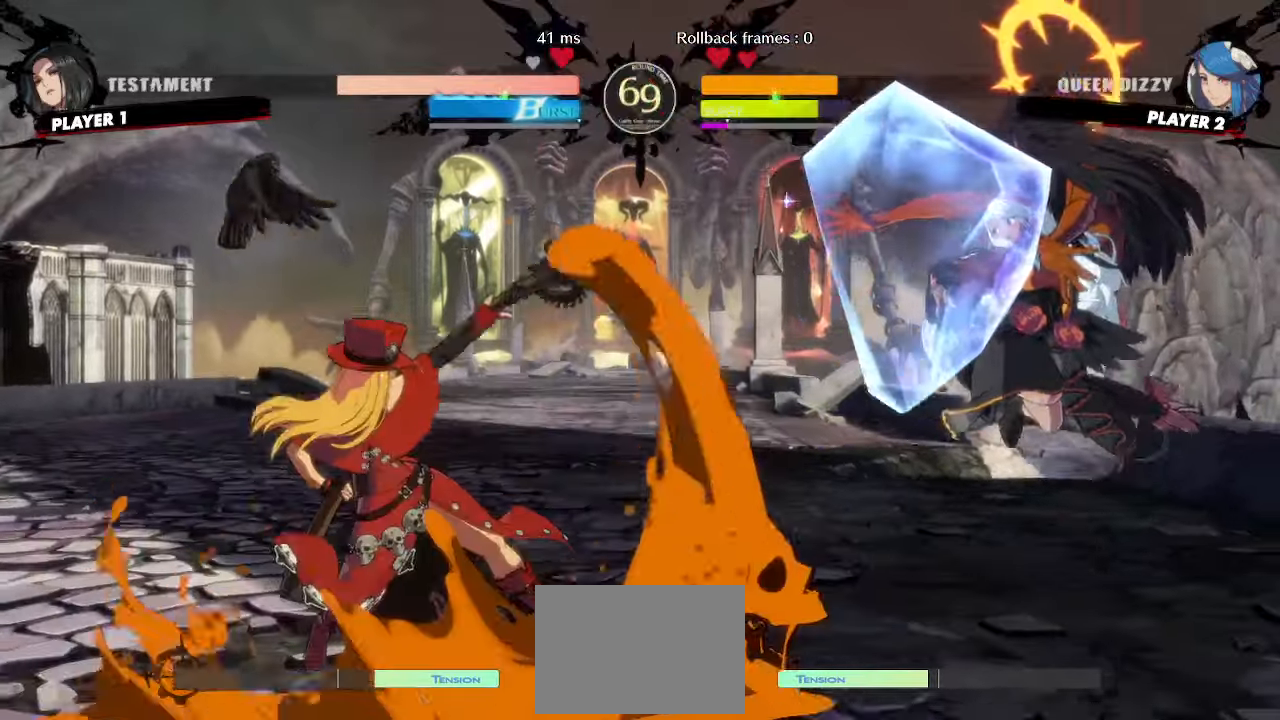
{"buttons": ["DPAD_LEFT"], "events": [[417, "DPAD_LEFT", "down"], [417, "DPAD_RIGHT", "up"], [433, "DPAD_DOWN", "up"]]}
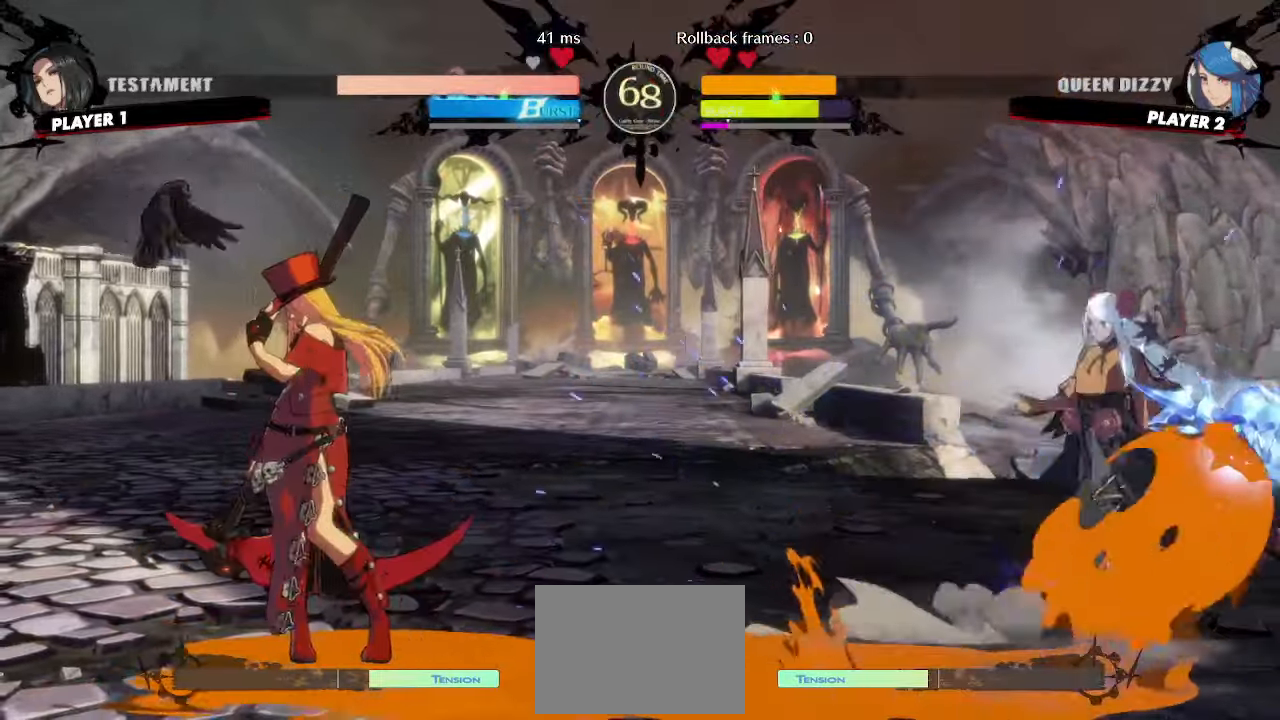
{"buttons": ["DPAD_DOWN", "K"], "events": [[450, "DPAD_DOWN", "down"], [483, "DPAD_LEFT", "up"], [483, "K", "down"]]}
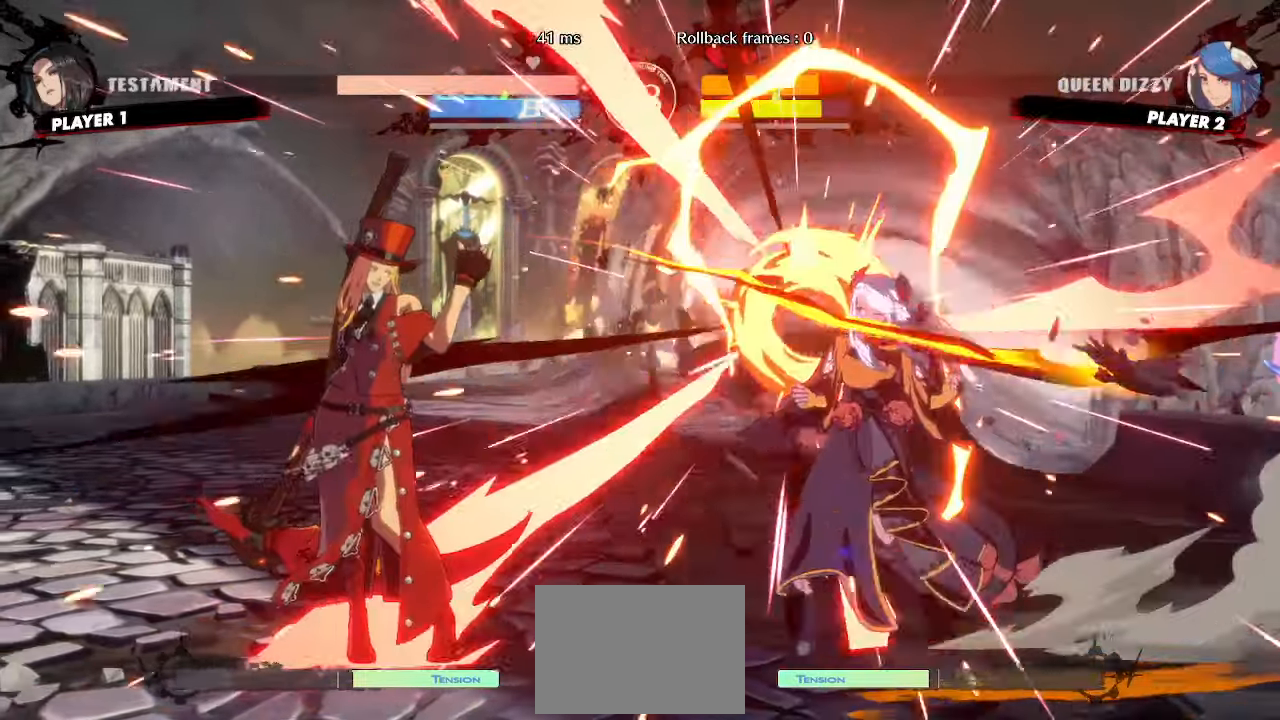
{"buttons": ["DPAD_DOWN", "DPAD_RIGHT"], "events": [[33, "K", "up"], [233, "DPAD_RIGHT", "down"], [467, "DPAD_DOWN", "up"], [483, "DPAD_DOWN", "down"]]}
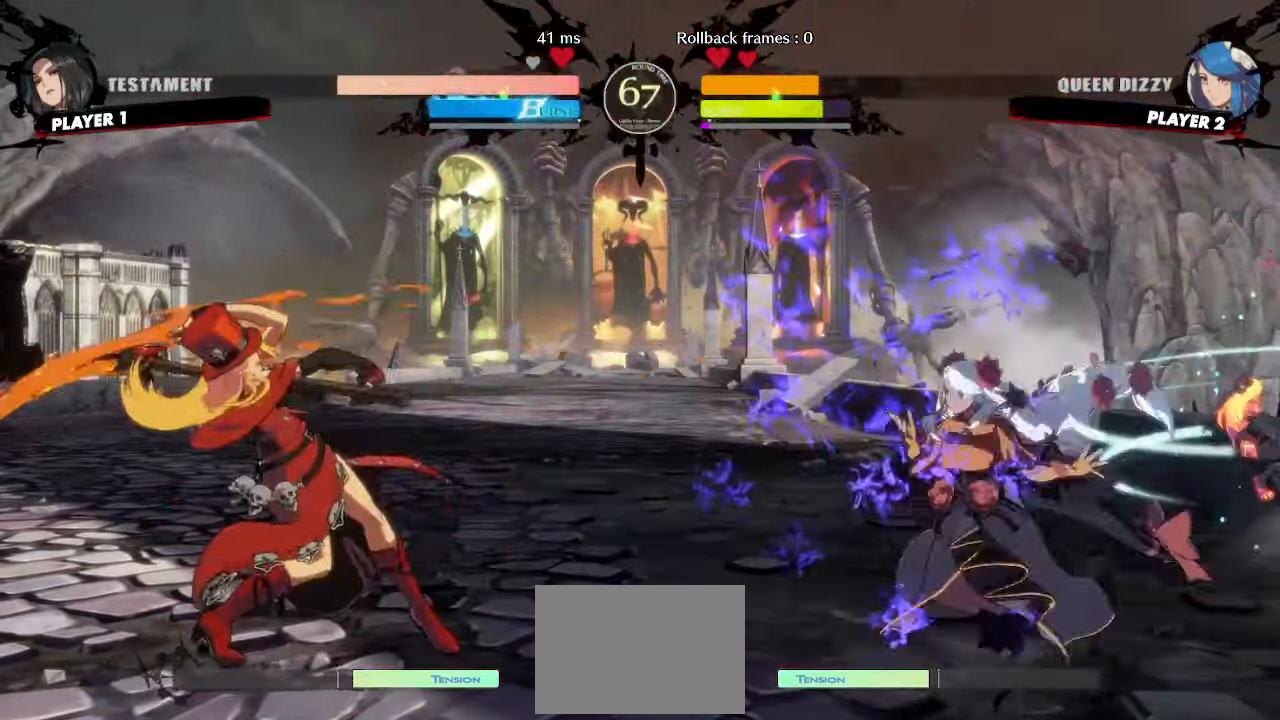
{"buttons": ["DPAD_DOWN"], "events": [[133, "DPAD_DOWN", "up"], [150, "DPAD_RIGHT", "up"], [167, "DPAD_LEFT", "down"], [367, "DPAD_DOWN", "down"], [383, "DPAD_LEFT", "up"], [383, "K", "down"], [467, "K", "up"]]}
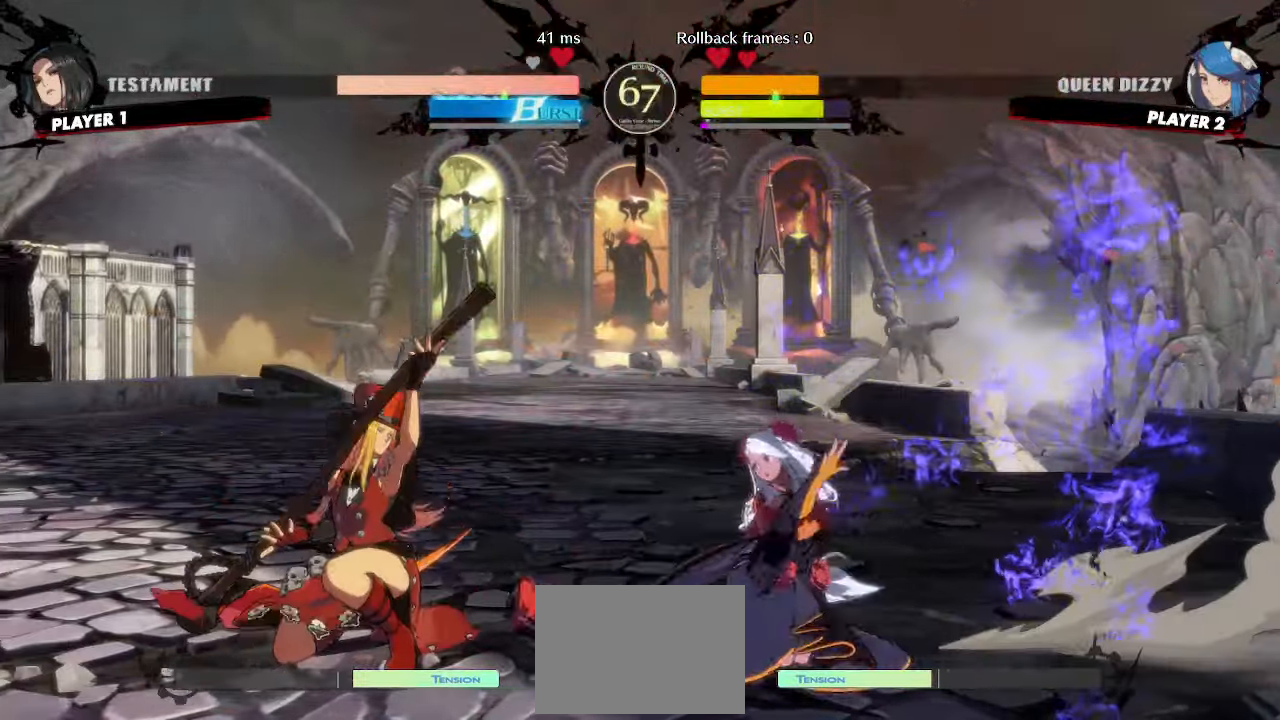
{"buttons": ["DPAD_DOWN", "DPAD_RIGHT"], "events": [[67, "DPAD_RIGHT", "down"], [117, "DPAD_DOWN", "up"], [250, "DPAD_DOWN", "down"]]}
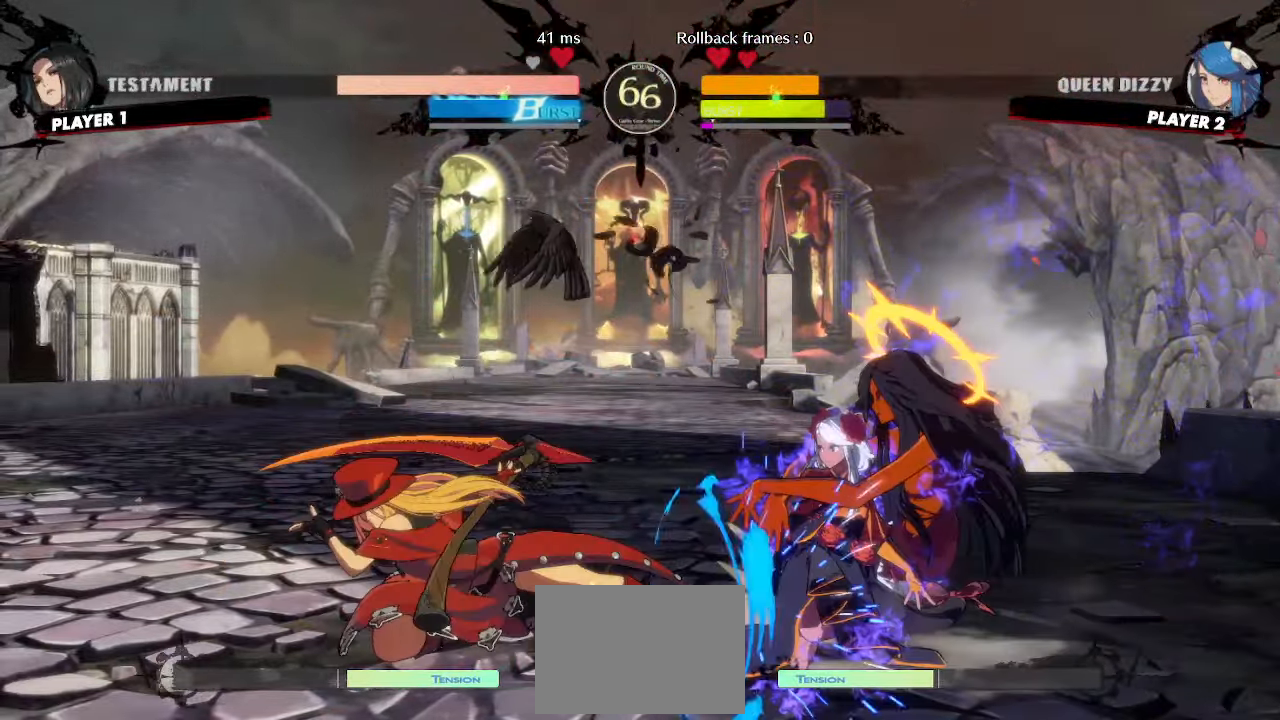
{"buttons": ["DPAD_DOWN", "DPAD_RIGHT"], "events": []}
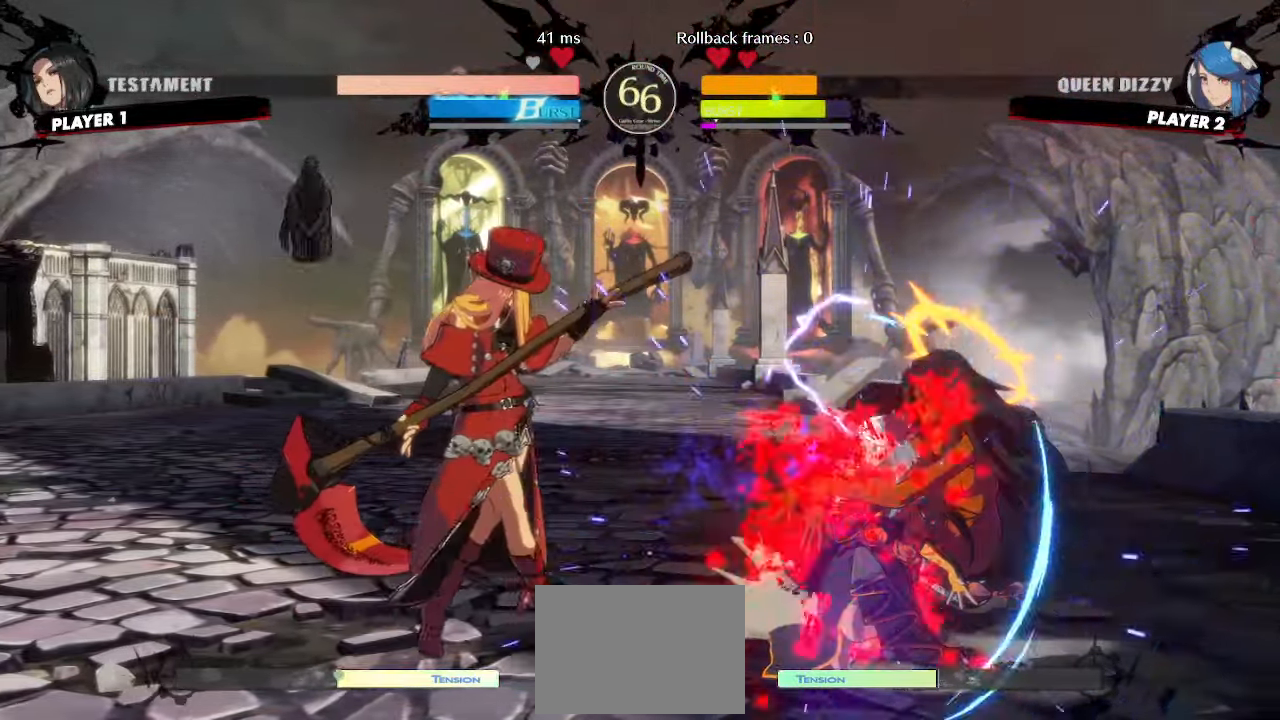
{"buttons": ["DPAD_DOWN", "DPAD_RIGHT"], "events": []}